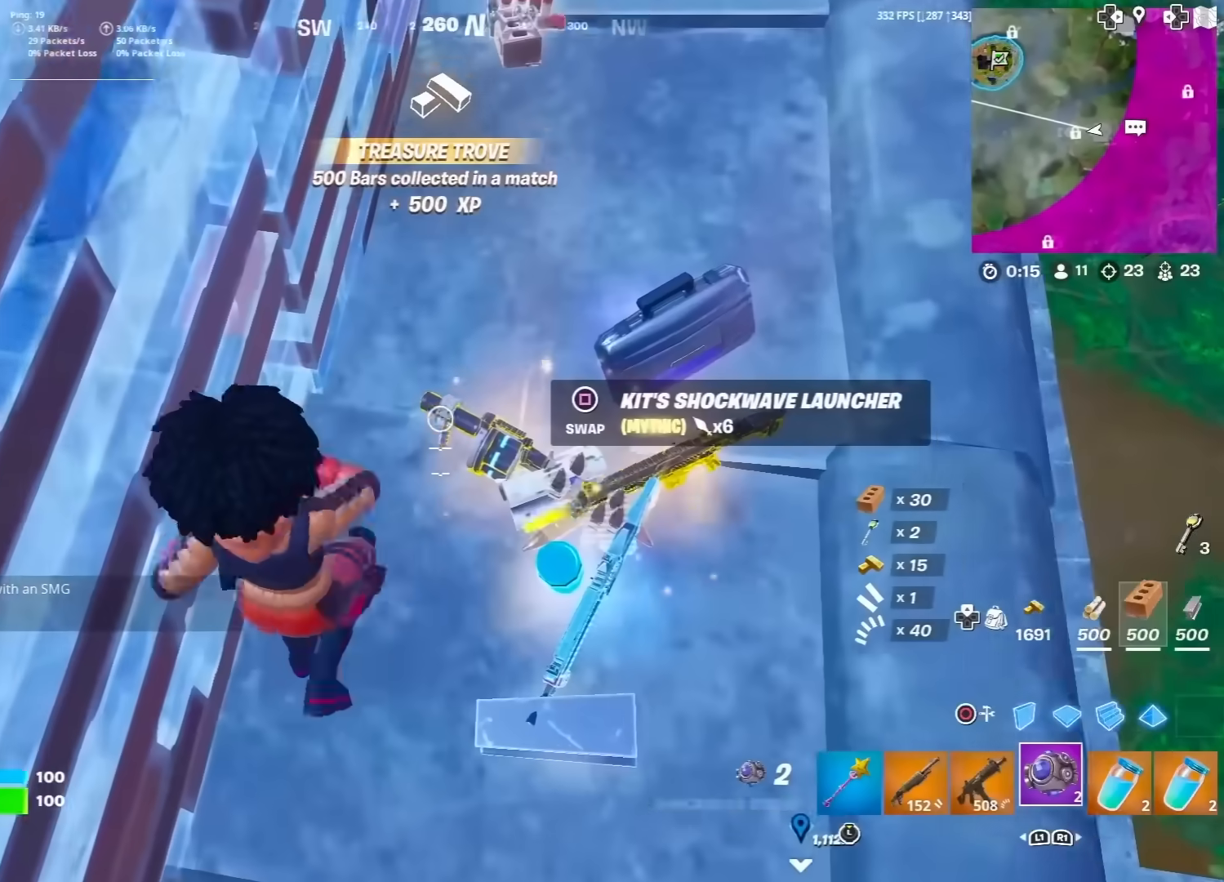
Gameplay with a controller (PlayStation layout); each line is a JSON object with the inputs held at the frame after it. "events" lists button and stick changes between this image and that frame as [ms after this image, input, new state], when the widget could be followed in between. Not read: TOUCHPAD.
{"buttons": [], "left_stick": "up-right", "right_stick": "up", "events": [[50, "left_stick", "center"], [133, "SQUARE", "down"], [183, "SQUARE", "up"], [333, "left_stick", "up-right"], [417, "right_stick", "up"]]}
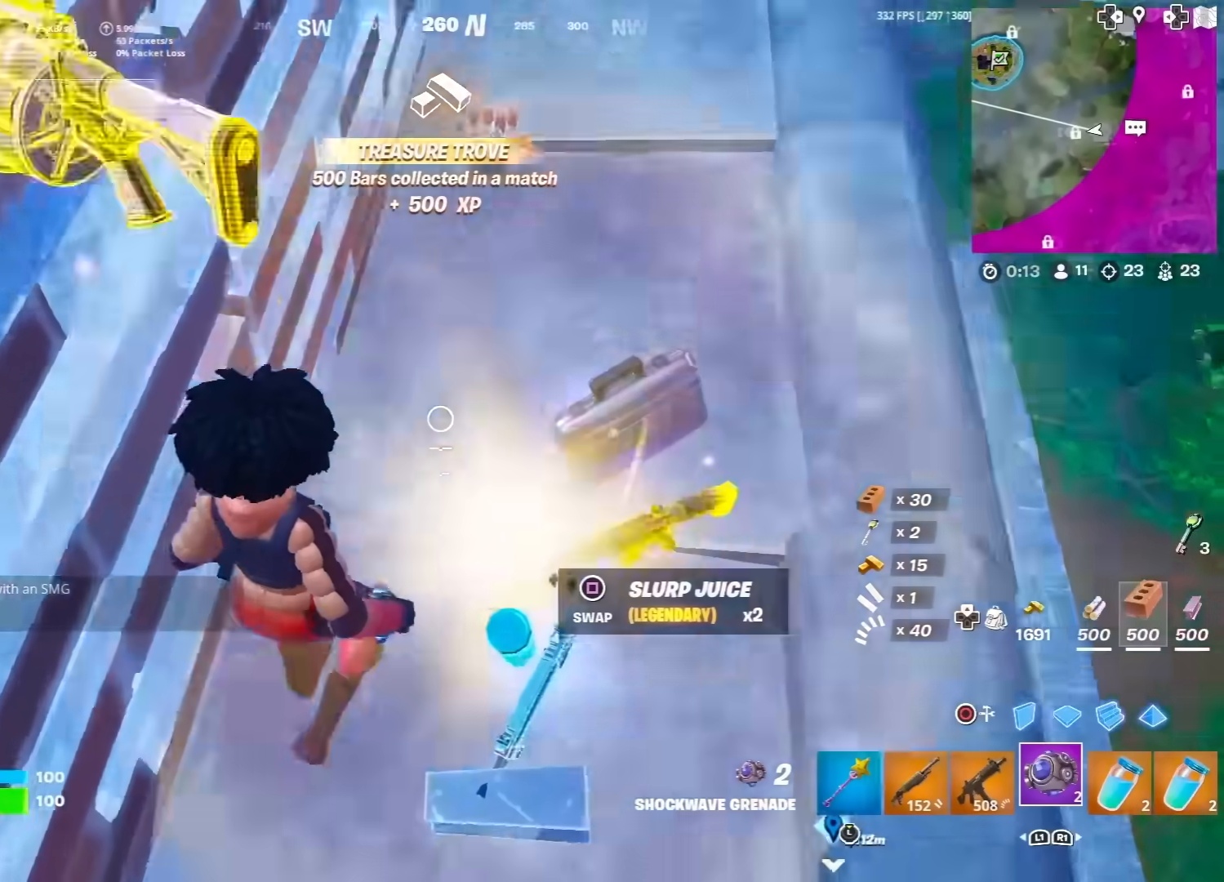
{"buttons": [], "left_stick": "up-right", "right_stick": "up", "events": [[150, "right_stick", "center"], [333, "right_stick", "up"]]}
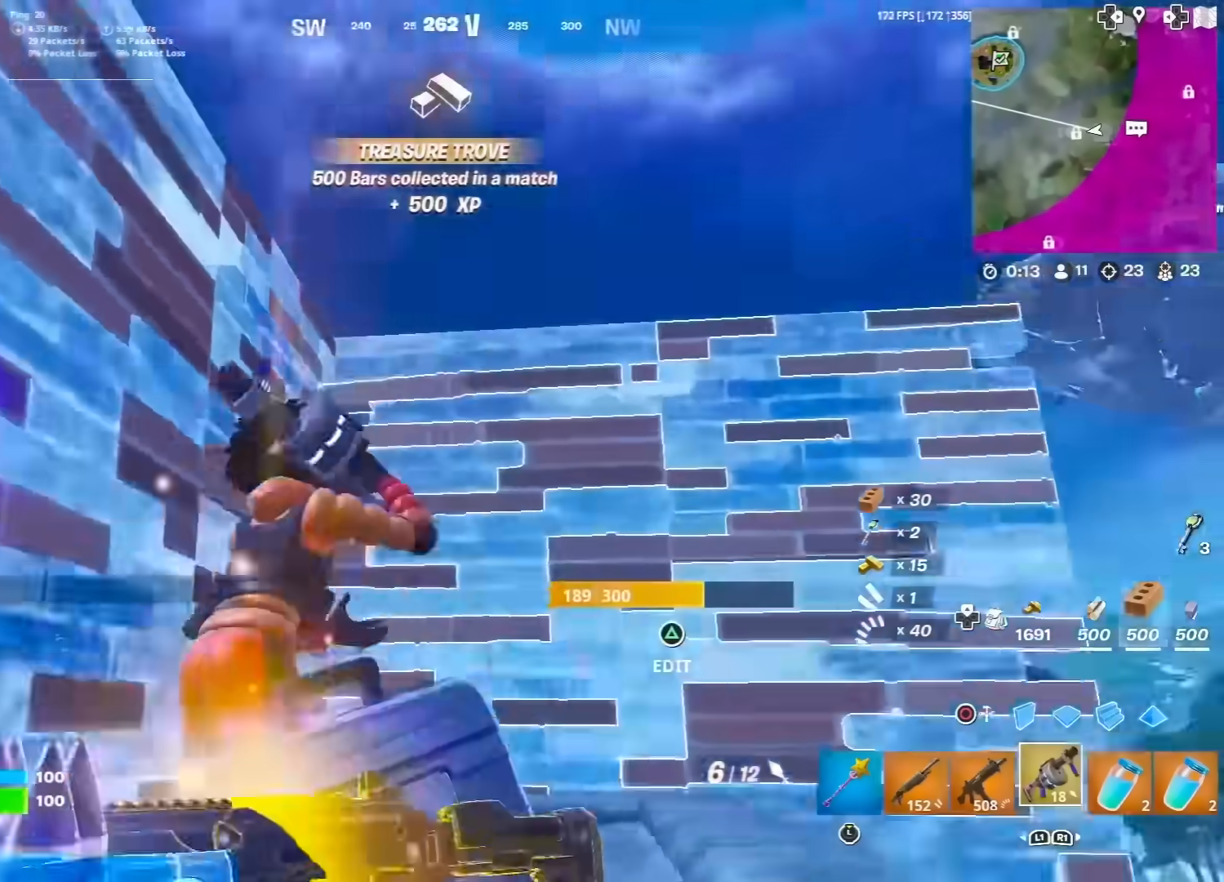
{"buttons": [], "left_stick": "right", "right_stick": "center", "events": [[17, "CIRCLE", "down"], [100, "left_stick", "up"], [100, "right_stick", "center"], [117, "CIRCLE", "up"], [133, "R1", "down"], [233, "R1", "up"], [250, "right_stick", "right"], [367, "R2", "down"], [433, "right_stick", "center"], [483, "R2", "up"], [483, "left_stick", "right"]]}
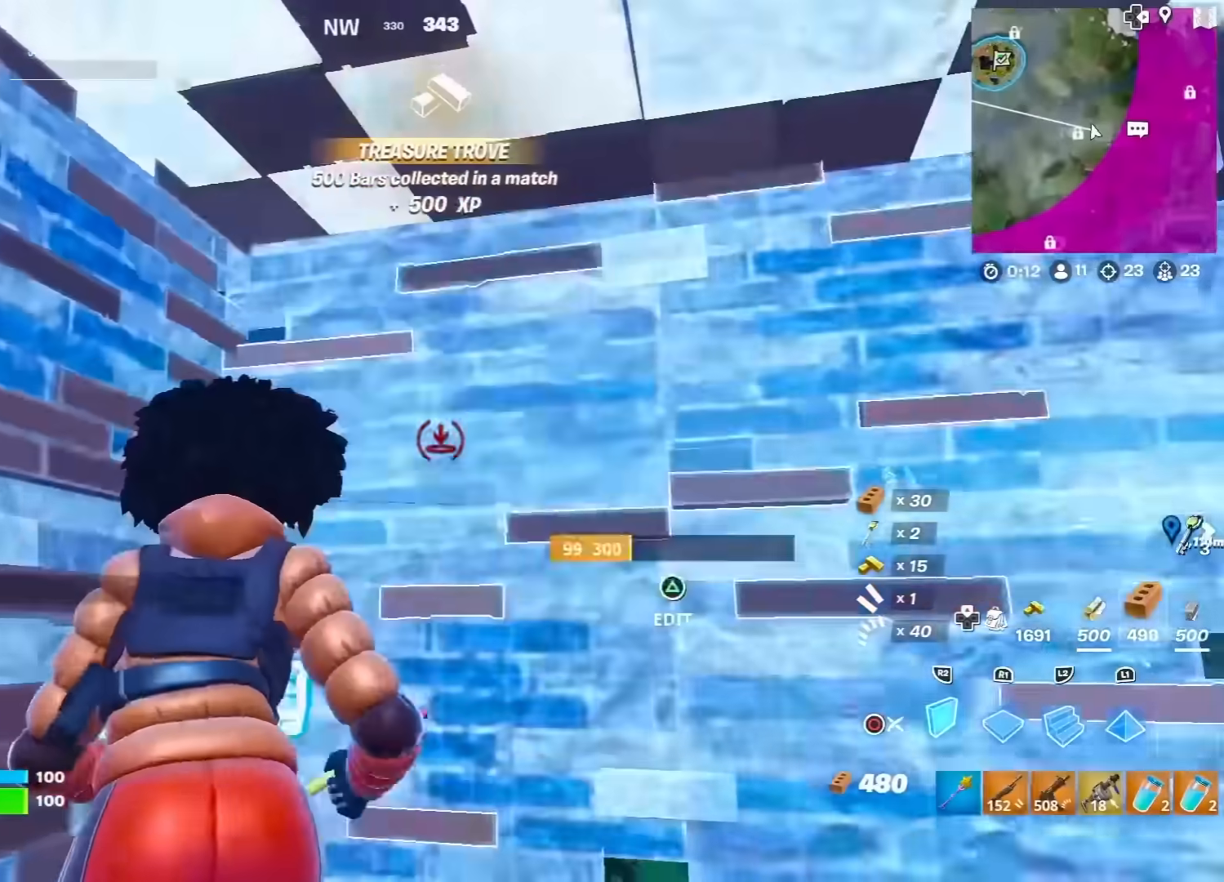
{"buttons": [], "left_stick": "up-right", "right_stick": "center", "events": [[17, "right_stick", "down-right"], [117, "right_stick", "center"], [267, "left_stick", "up"], [283, "right_stick", "down"], [367, "R1", "down"], [367, "right_stick", "center"], [450, "R1", "up"], [483, "left_stick", "up-right"]]}
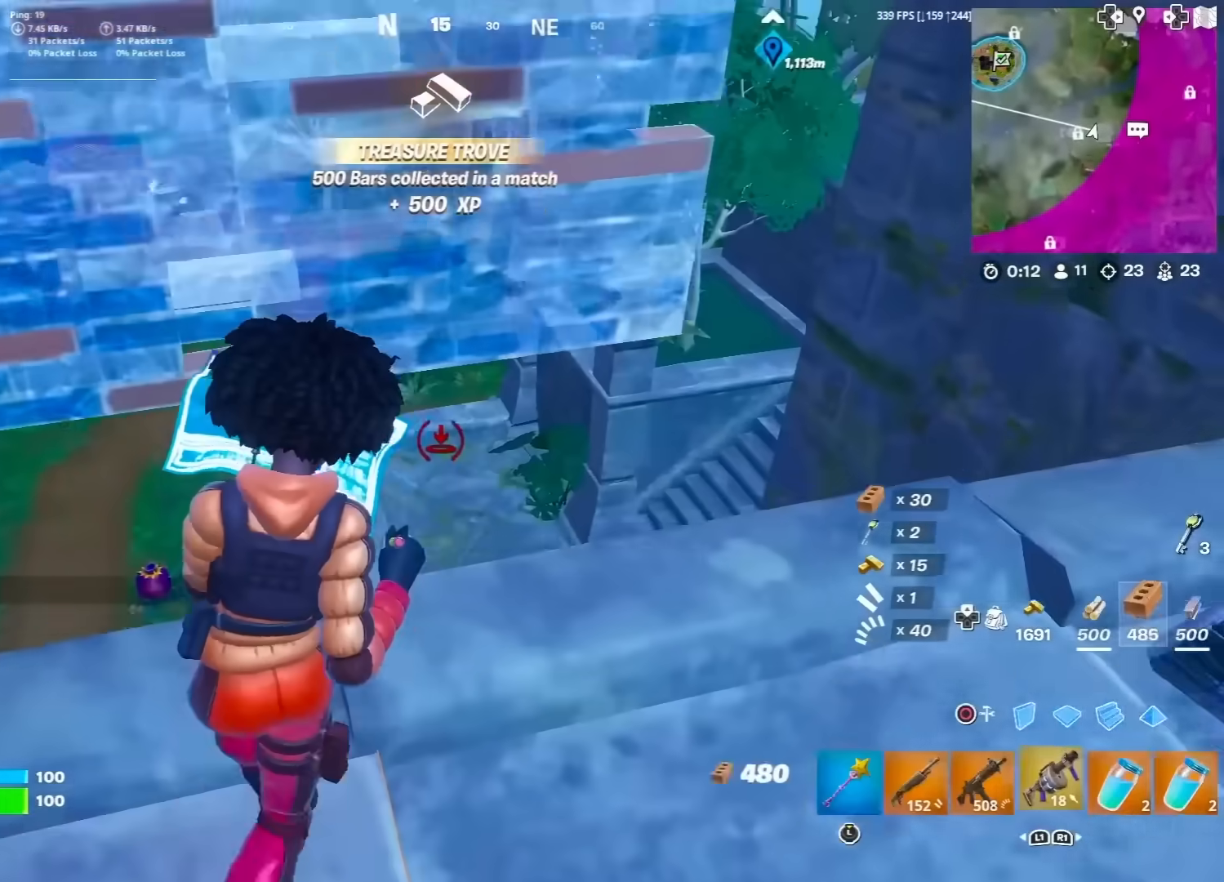
{"buttons": ["L1"], "left_stick": "down", "right_stick": "center", "events": [[17, "CIRCLE", "down"], [33, "right_stick", "right"], [67, "left_stick", "right"], [117, "CIRCLE", "up"], [117, "right_stick", "center"], [150, "left_stick", "down-right"], [283, "L1", "down"], [283, "right_stick", "left"], [367, "L1", "up"], [433, "left_stick", "down"], [450, "L1", "down"], [450, "right_stick", "center"]]}
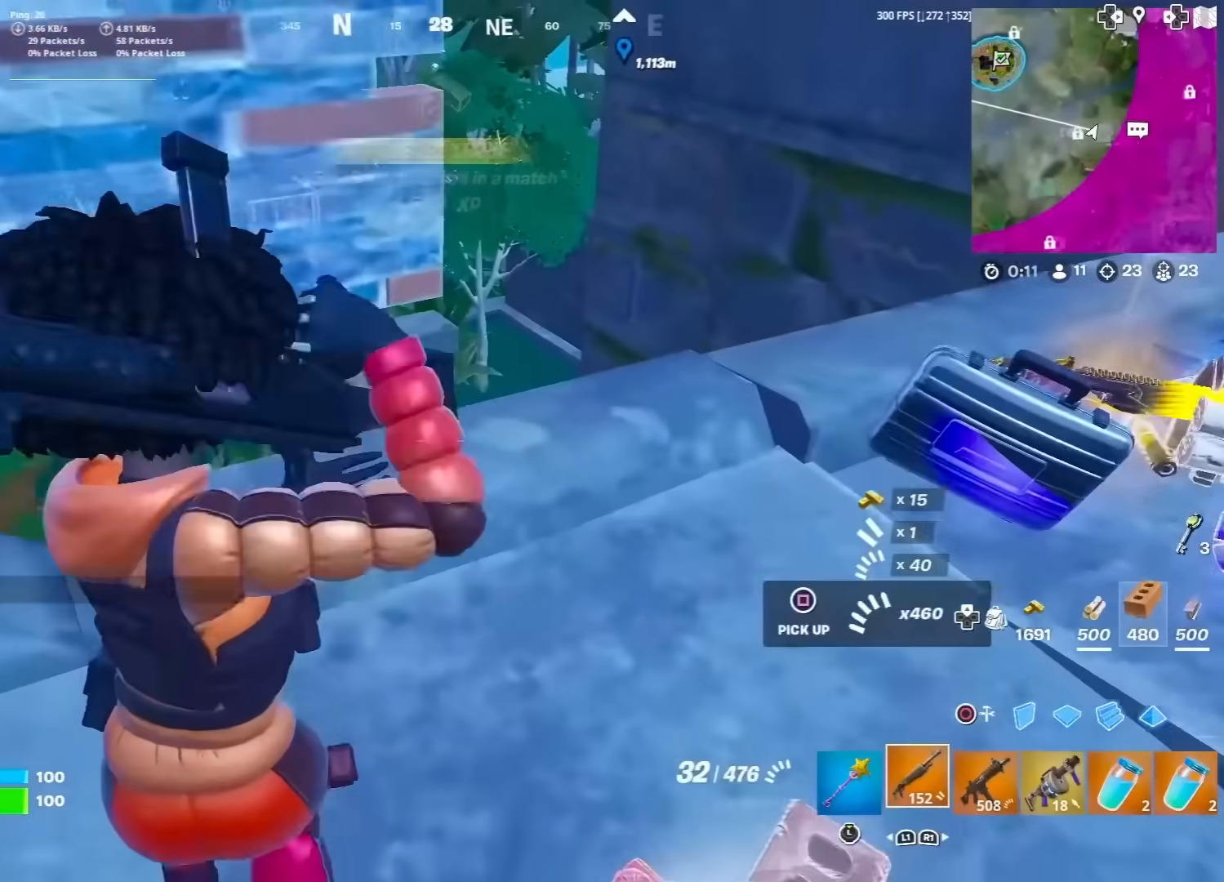
{"buttons": ["R2"], "left_stick": "center", "right_stick": "center", "events": [[17, "R3", "down"], [100, "L1", "up"], [100, "R3", "up"], [117, "right_stick", "left"], [183, "L1", "down"], [183, "right_stick", "center"], [233, "left_stick", "center"], [350, "L1", "up"], [400, "right_stick", "up-right"], [433, "R2", "down"], [483, "right_stick", "center"]]}
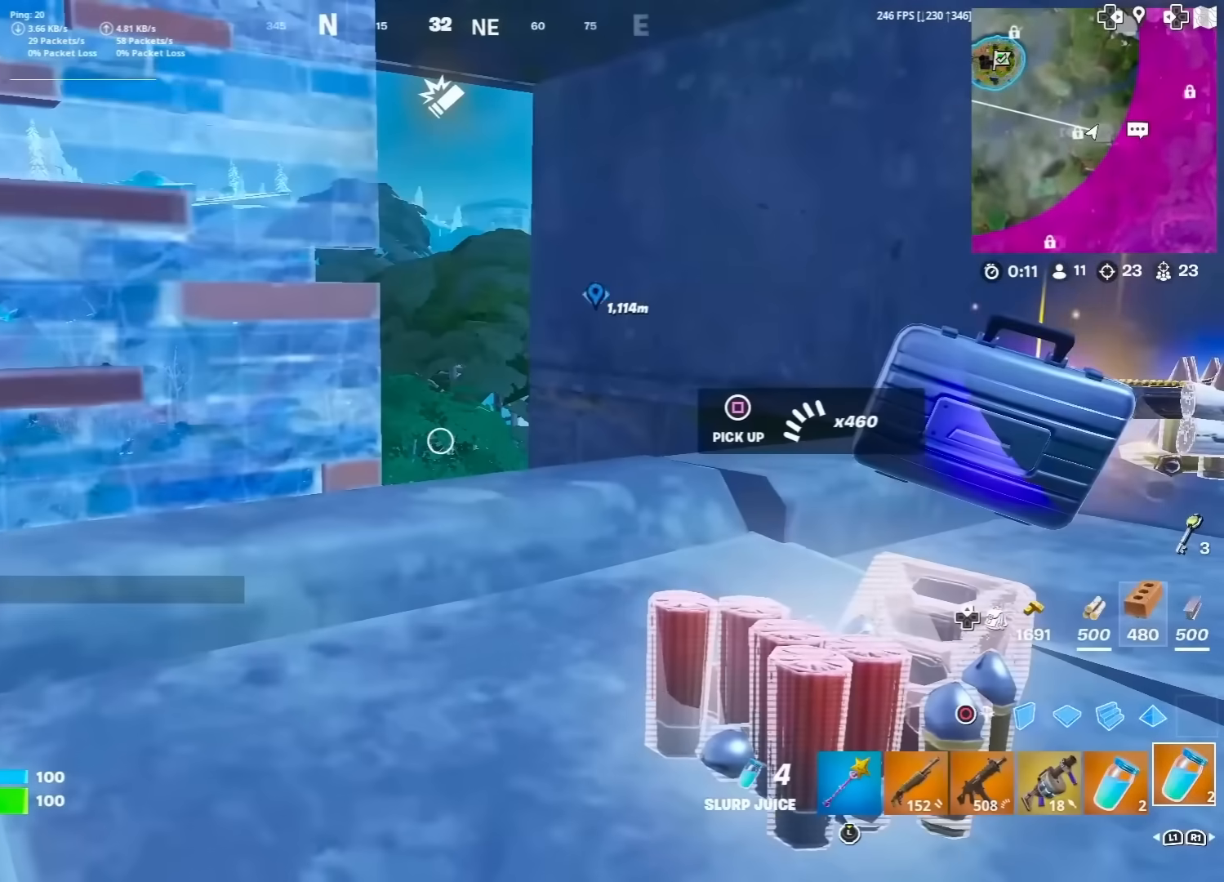
{"buttons": ["R2"], "left_stick": "center", "right_stick": "center", "events": [[317, "right_stick", "left"], [400, "right_stick", "center"]]}
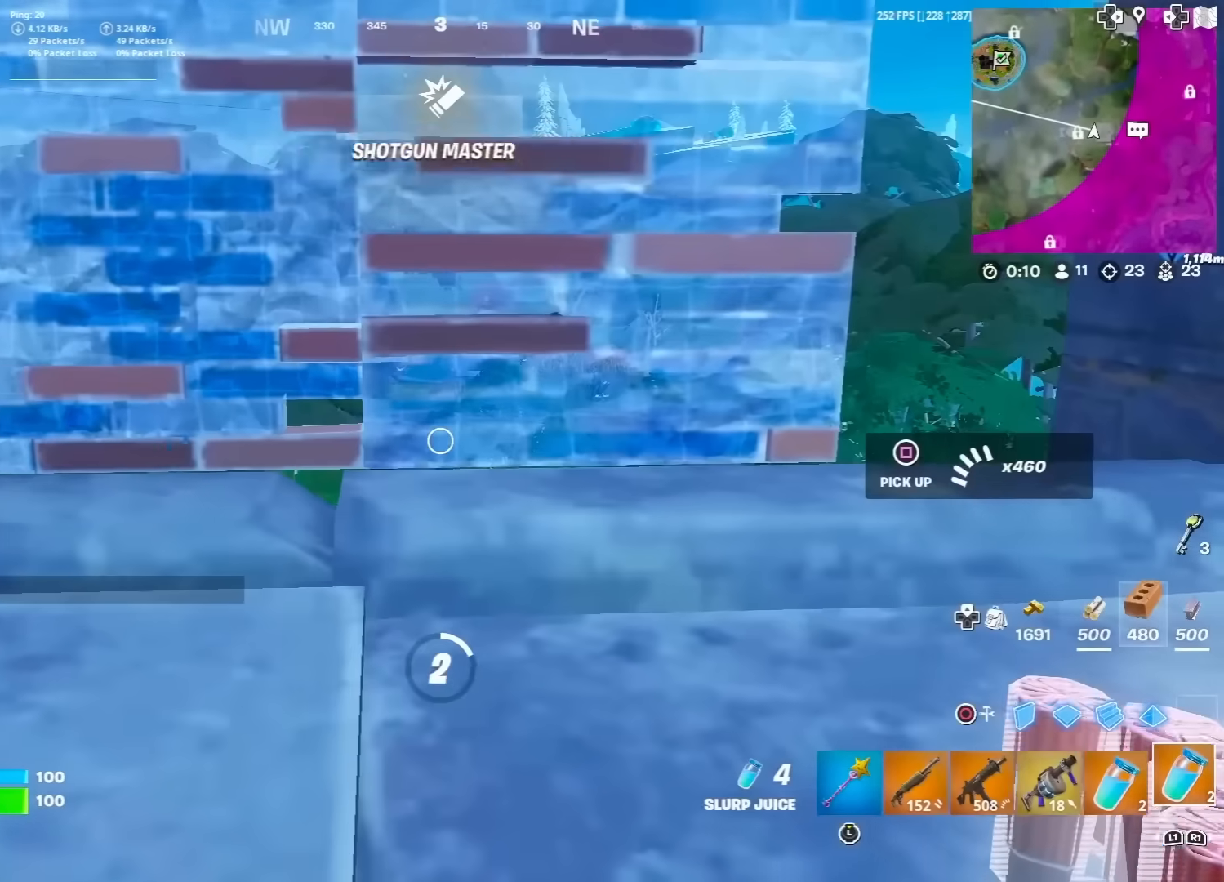
{"buttons": ["R2"], "left_stick": "center", "right_stick": "right", "events": [[250, "right_stick", "right"], [433, "R3", "down"], [433, "right_stick", "center"], [483, "R3", "up"], [483, "right_stick", "right"]]}
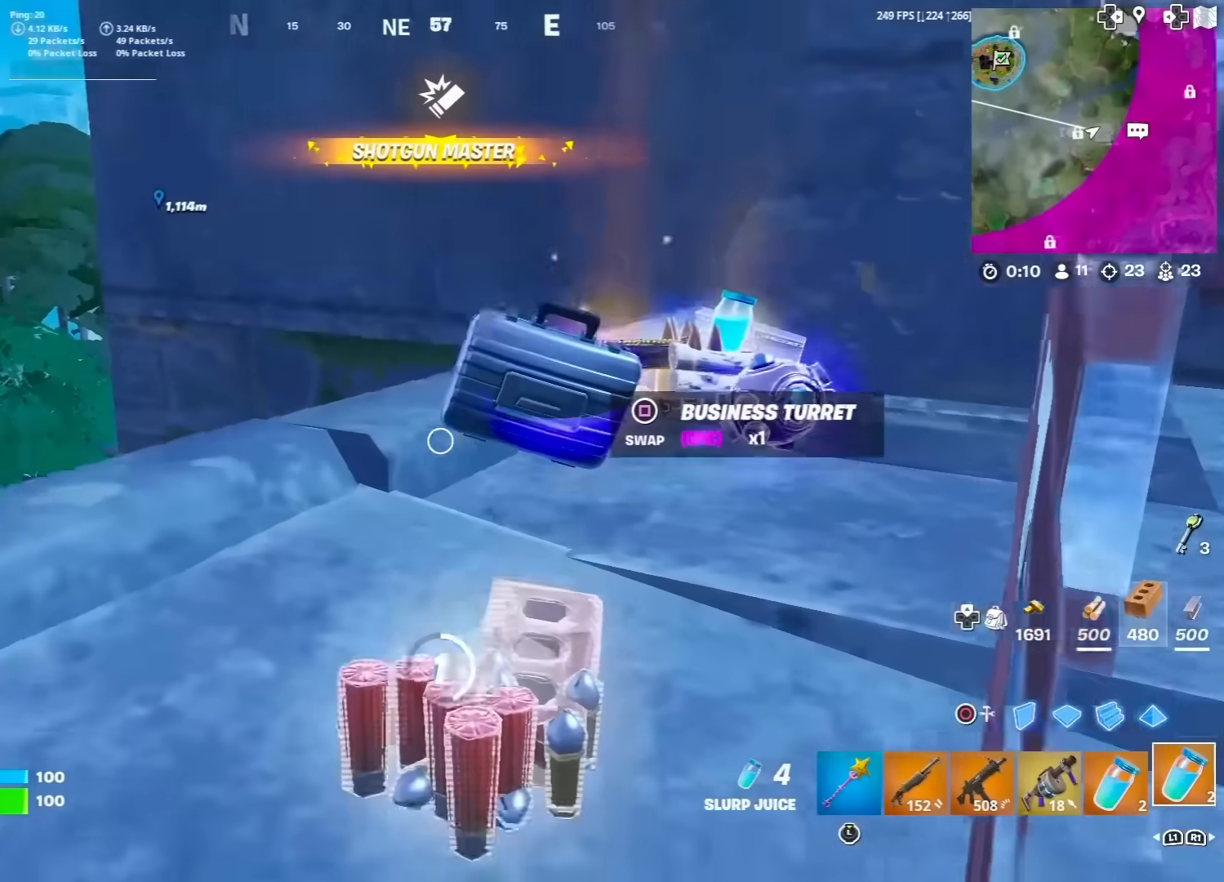
{"buttons": ["R2"], "left_stick": "center", "right_stick": "center", "events": [[33, "right_stick", "center"]]}
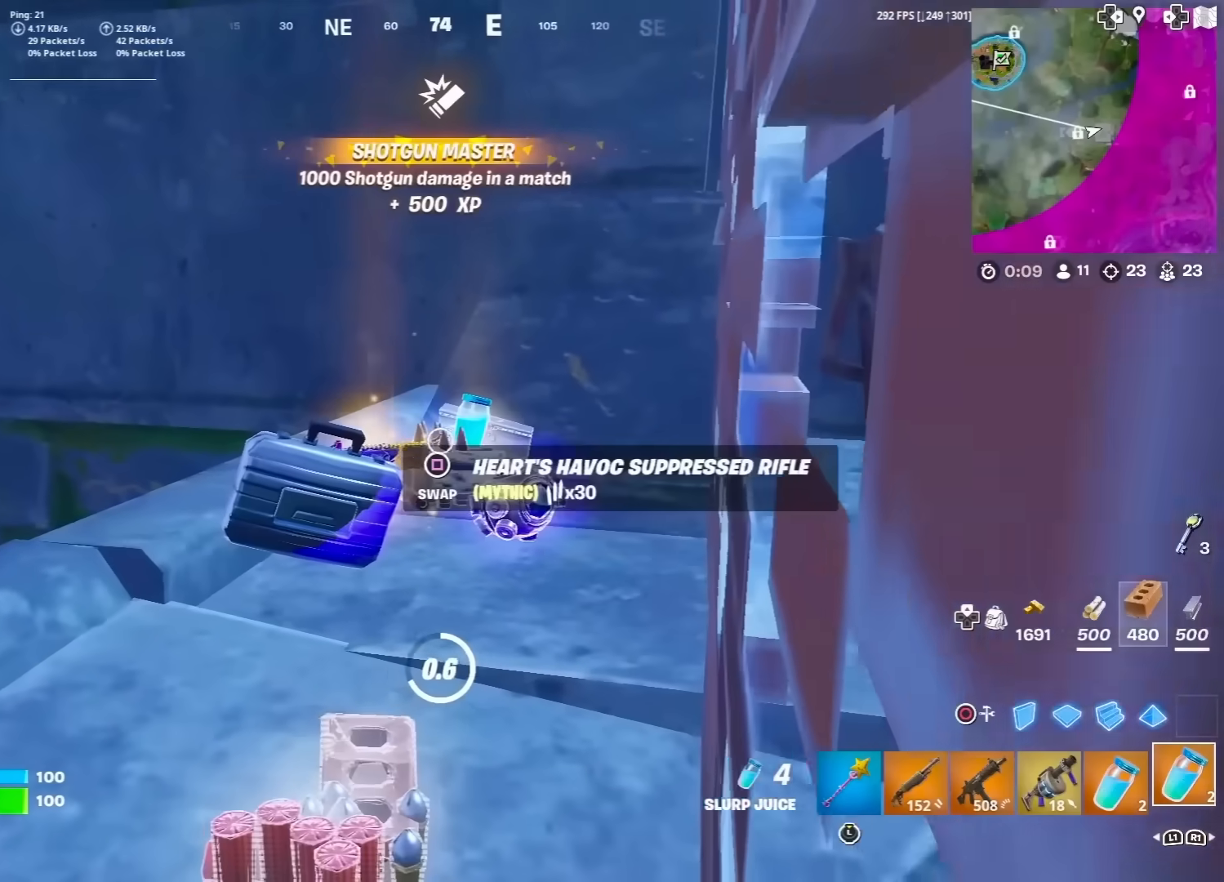
{"buttons": ["R2"], "left_stick": "up", "right_stick": "center", "events": [[483, "left_stick", "up"]]}
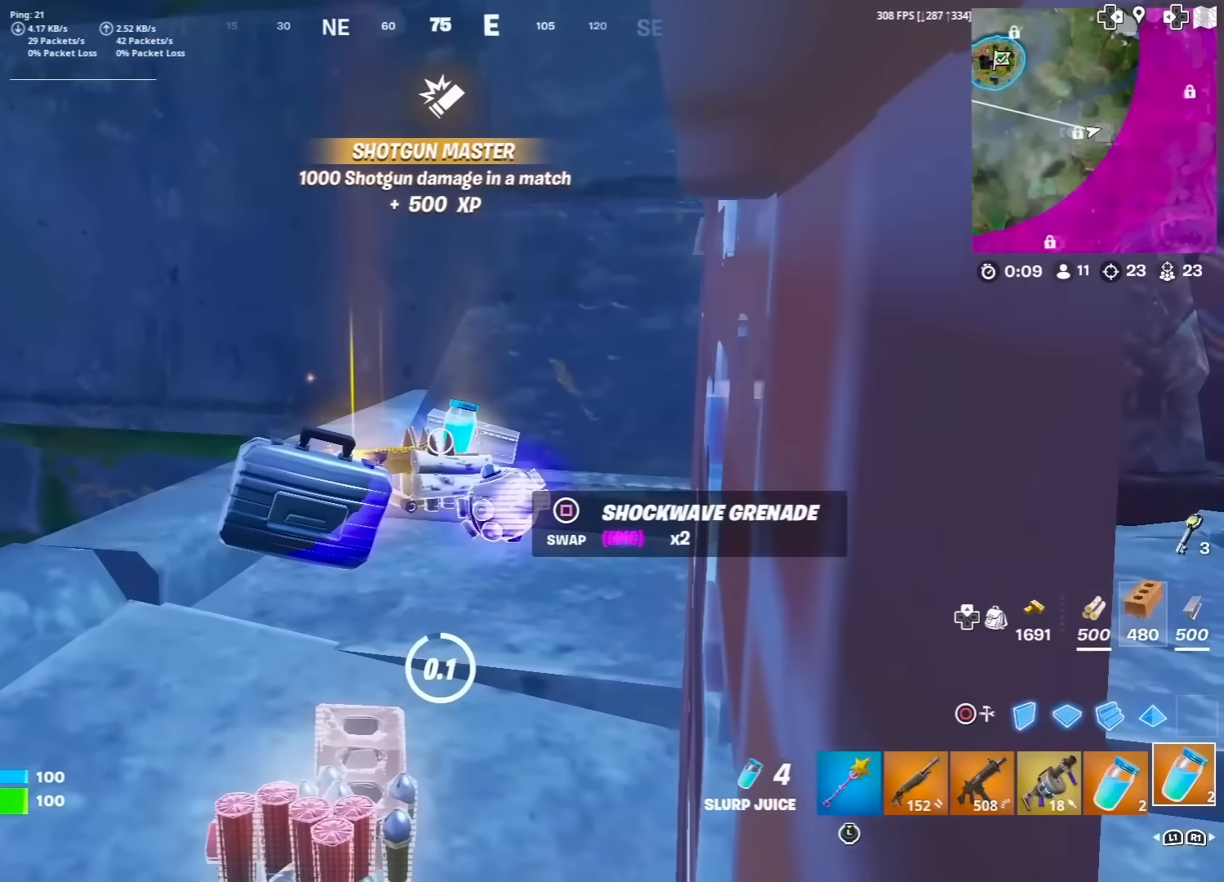
{"buttons": ["SQUARE"], "left_stick": "up-left", "right_stick": "center", "events": [[33, "R2", "up"], [267, "L3", "down"], [400, "L3", "up"], [450, "SQUARE", "down"], [483, "left_stick", "up-left"]]}
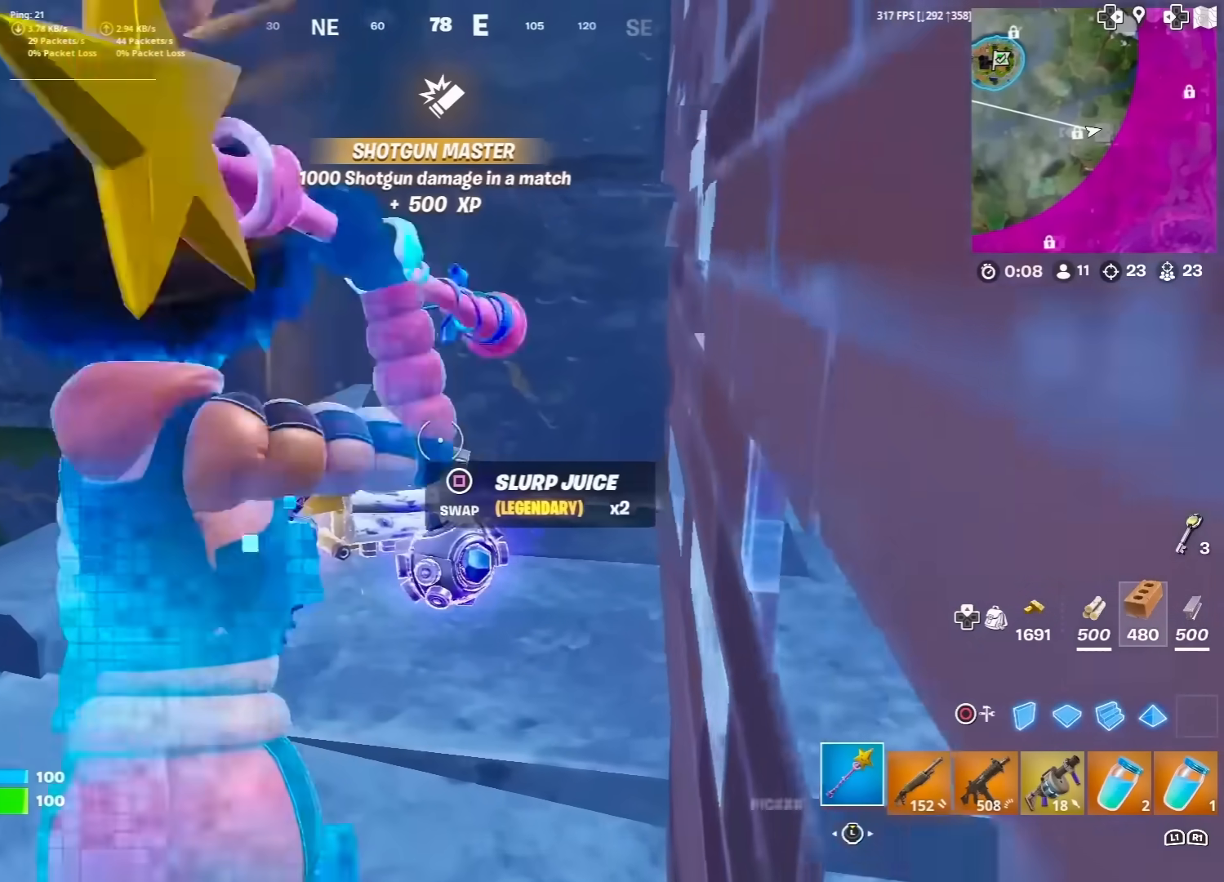
{"buttons": [], "left_stick": "down", "right_stick": "center", "events": [[33, "SQUARE", "up"], [150, "left_stick", "down-left"], [200, "left_stick", "down"], [317, "L3", "down"], [450, "L3", "up"]]}
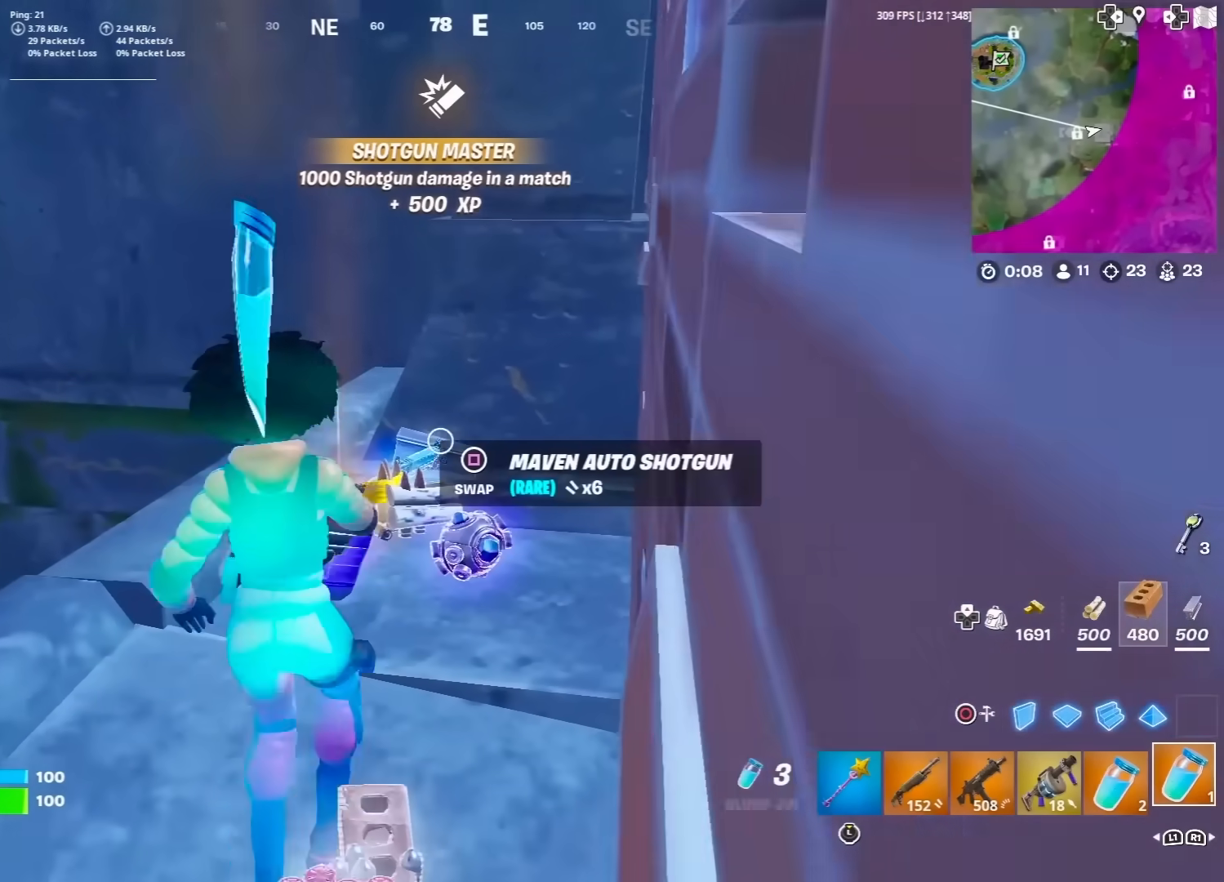
{"buttons": ["R2"], "left_stick": "center", "right_stick": "center", "events": [[67, "right_stick", "down"], [117, "left_stick", "down-left"], [167, "right_stick", "center"], [400, "R2", "down"], [400, "left_stick", "center"]]}
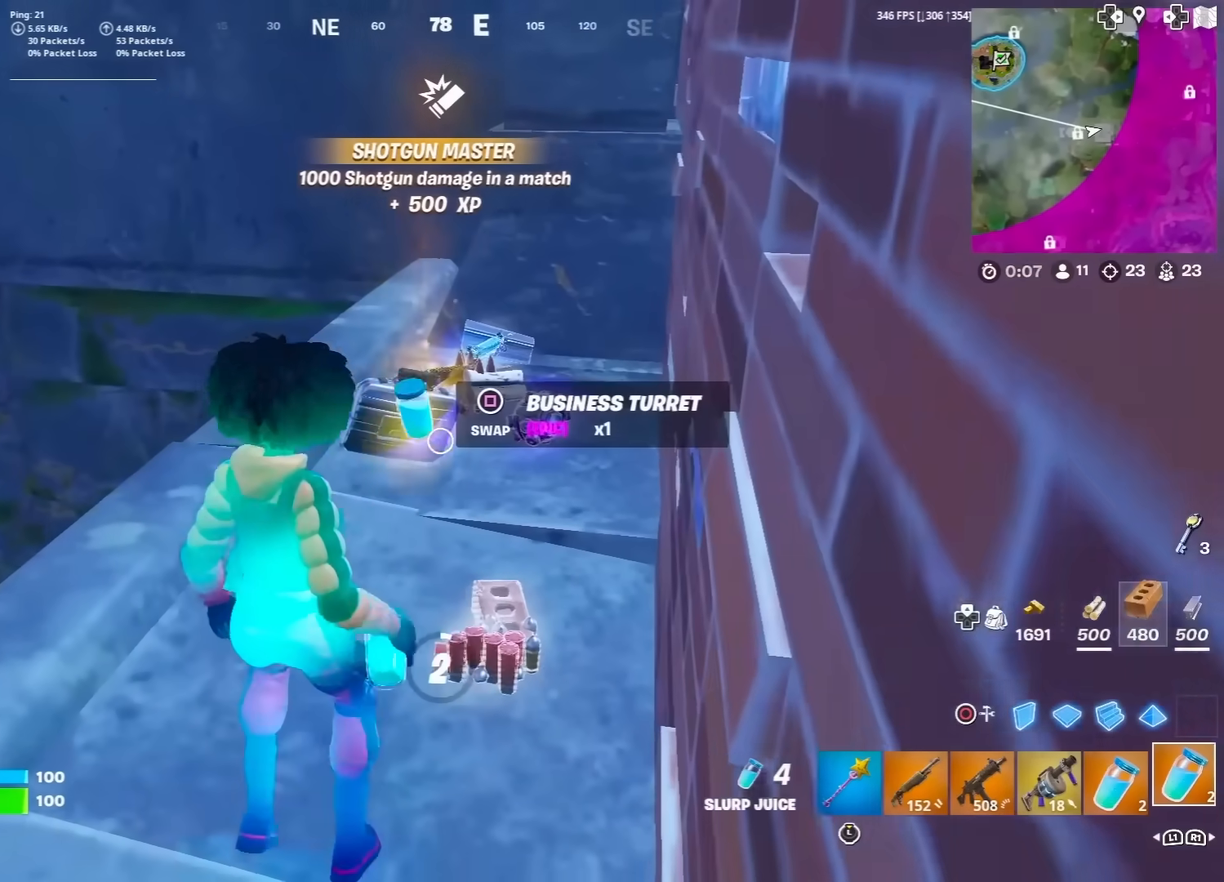
{"buttons": ["R2"], "left_stick": "center", "right_stick": "center", "events": []}
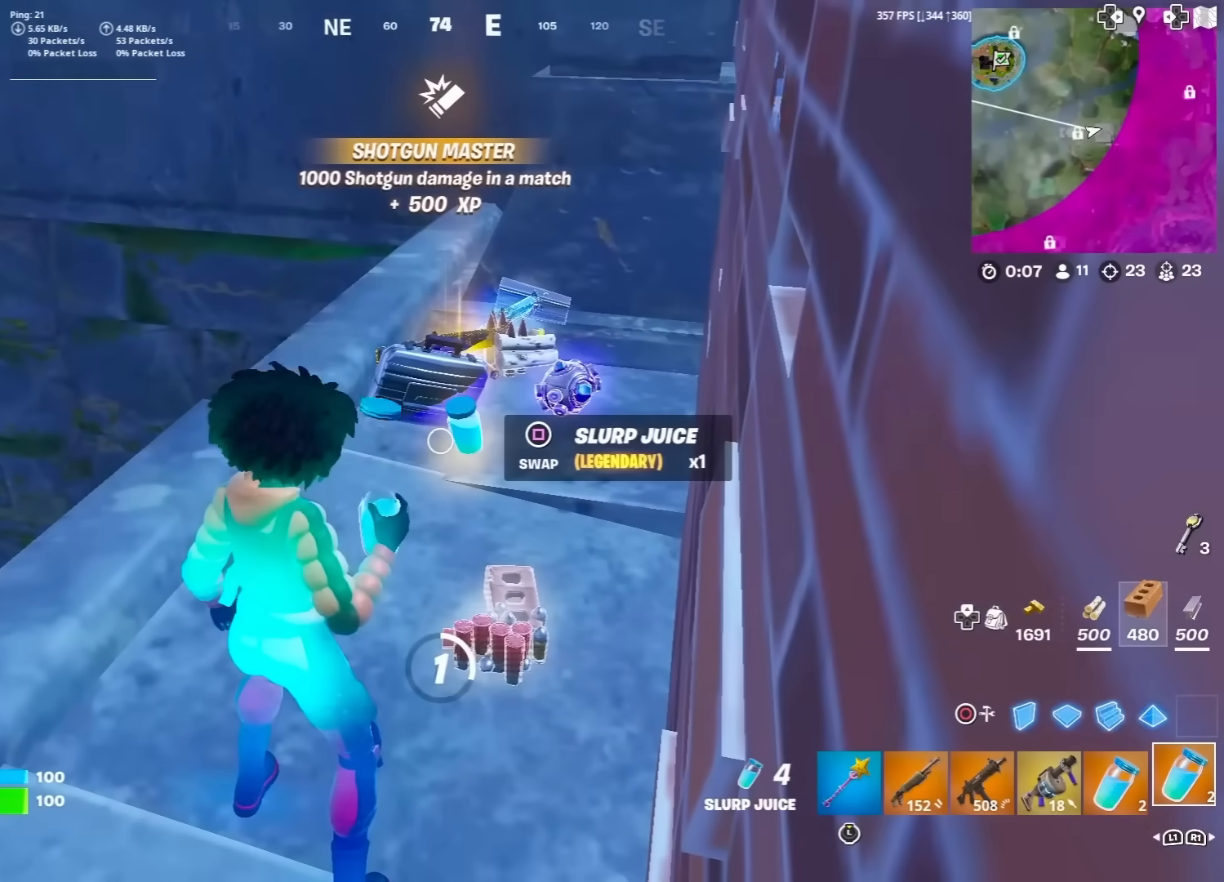
{"buttons": [], "left_stick": "center", "right_stick": "center", "events": [[17, "R2", "up"]]}
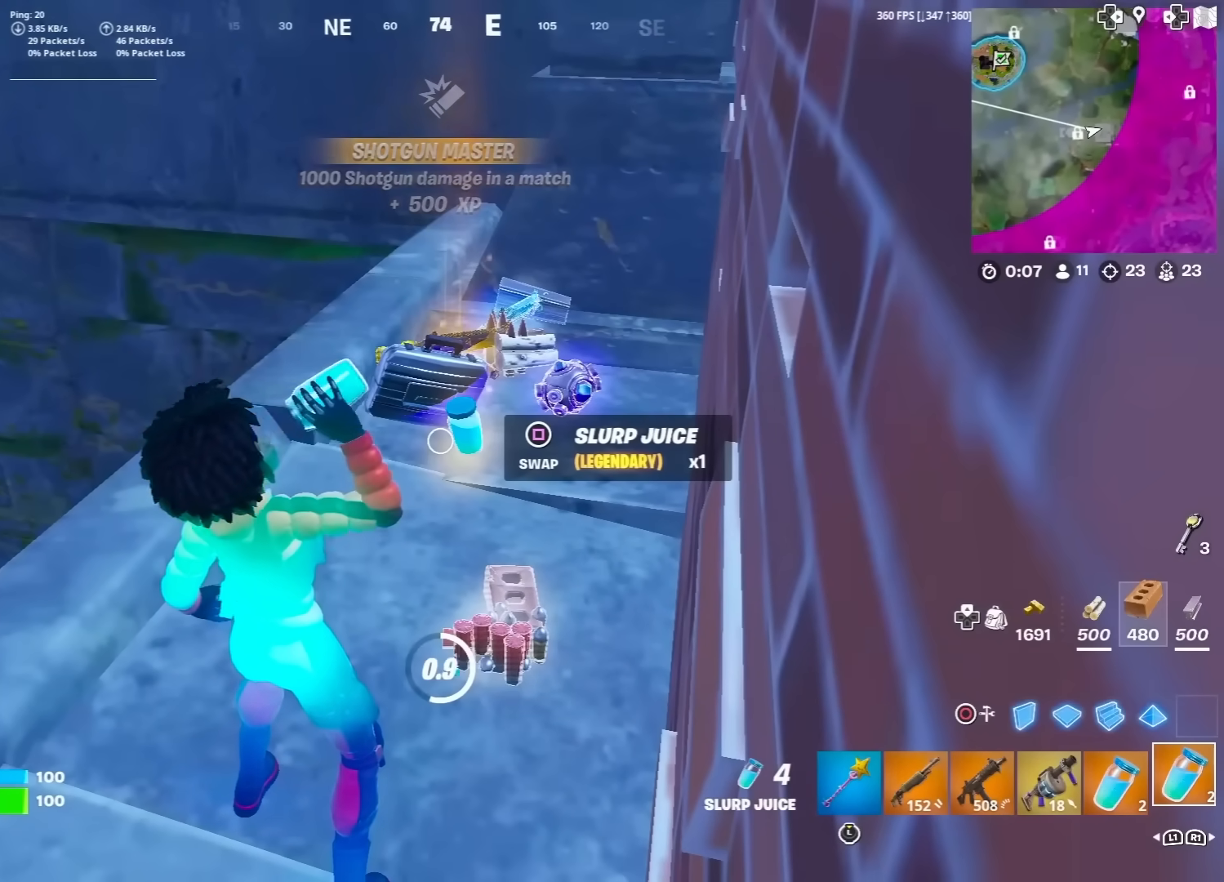
{"buttons": [], "left_stick": "center", "right_stick": "center", "events": []}
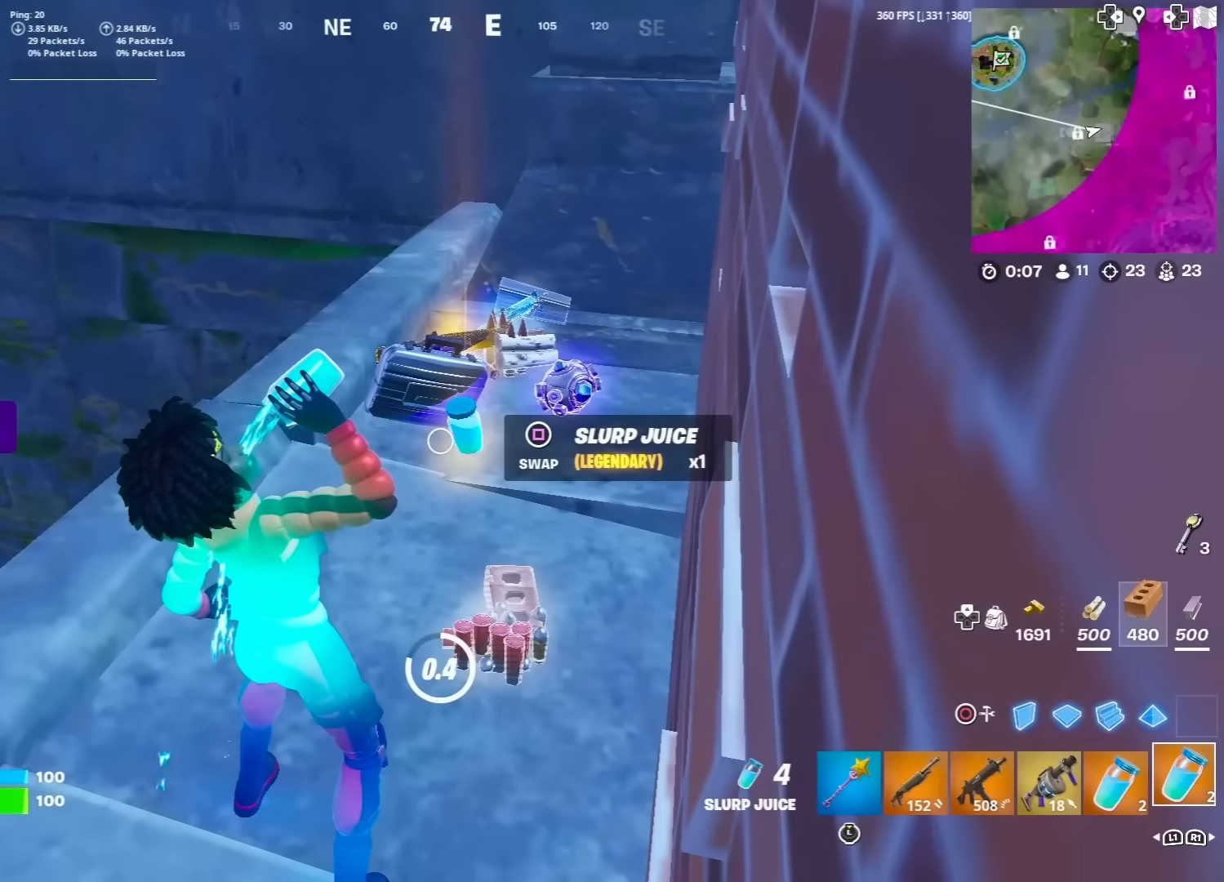
{"buttons": [], "left_stick": "center", "right_stick": "center", "events": []}
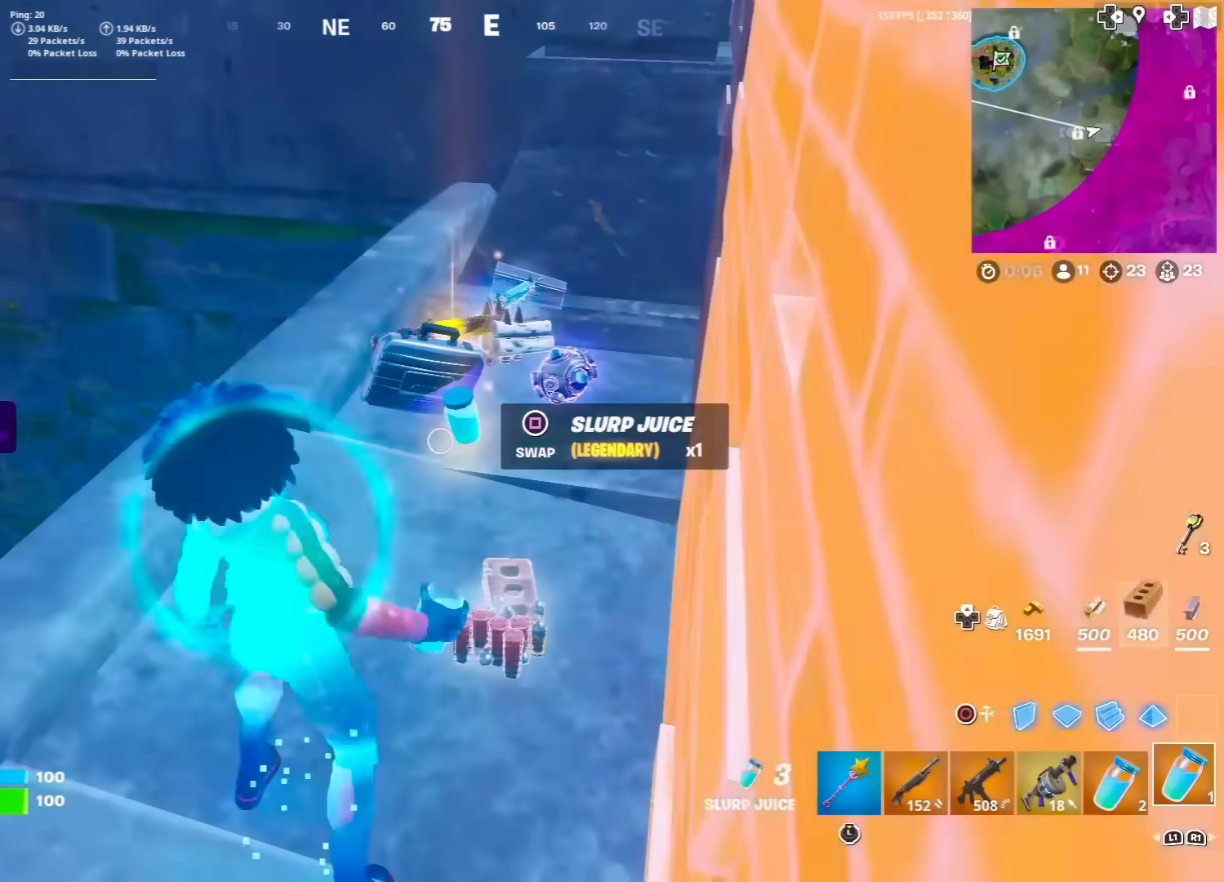
{"buttons": [], "left_stick": "up", "right_stick": "center", "events": [[17, "L3", "down"], [100, "SQUARE", "down"], [133, "left_stick", "up-right"], [167, "SQUARE", "up"], [183, "L3", "up"], [267, "L3", "down"], [367, "L3", "up"], [467, "left_stick", "up"]]}
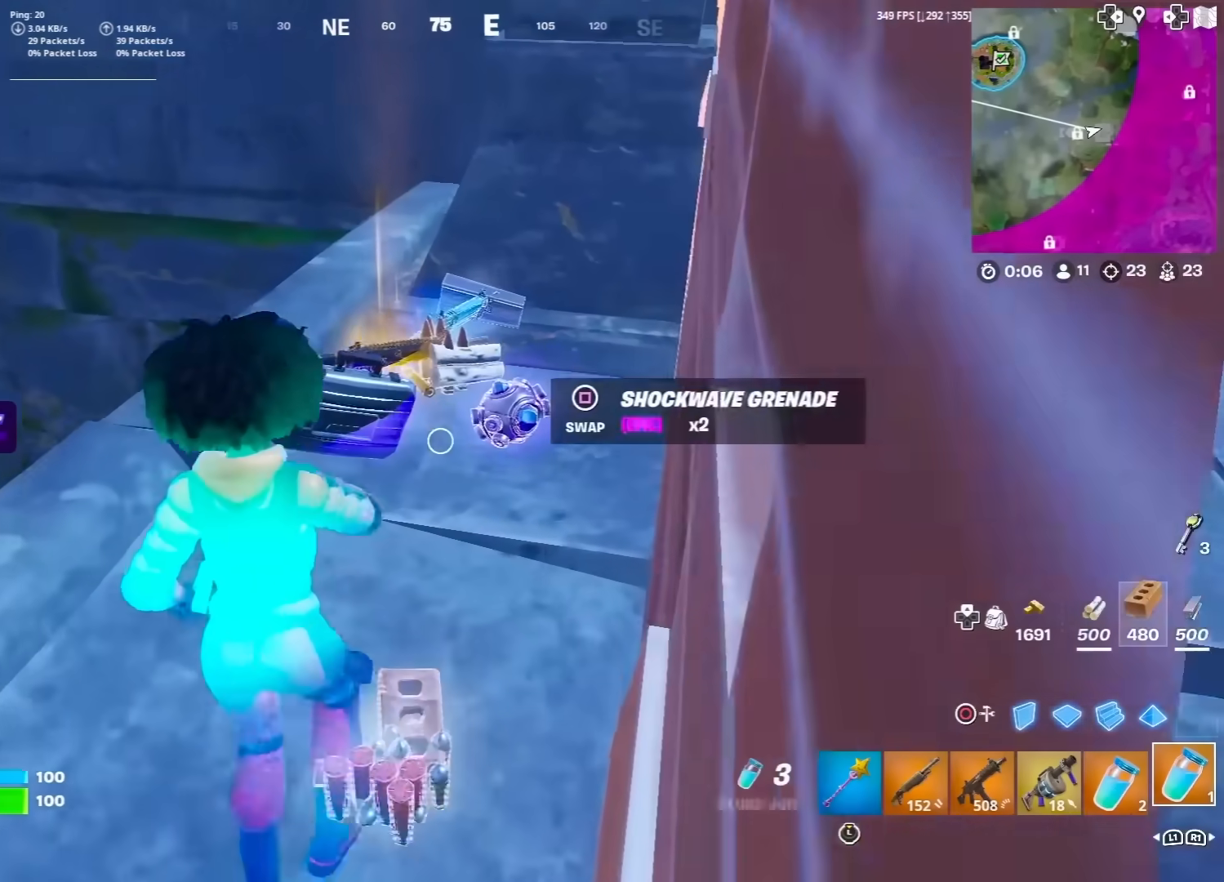
{"buttons": [], "left_stick": "up", "right_stick": "up-right", "events": [[350, "right_stick", "up-right"]]}
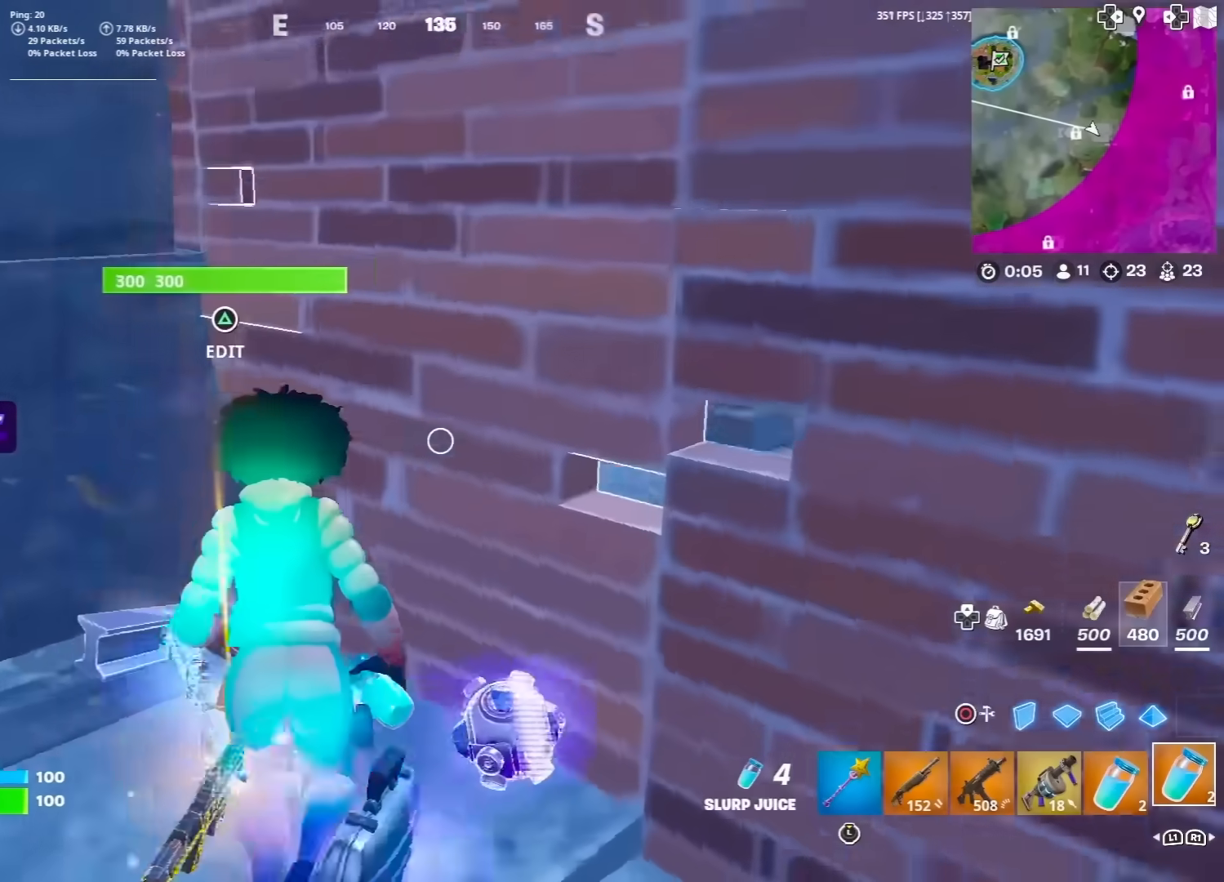
{"buttons": [], "left_stick": "up-right", "right_stick": "center", "events": [[17, "L1", "down"], [17, "left_stick", "right"], [117, "L1", "up"], [133, "right_stick", "center"], [200, "L1", "down"], [233, "right_stick", "right"], [317, "L1", "up"], [317, "right_stick", "center"], [450, "left_stick", "up-right"]]}
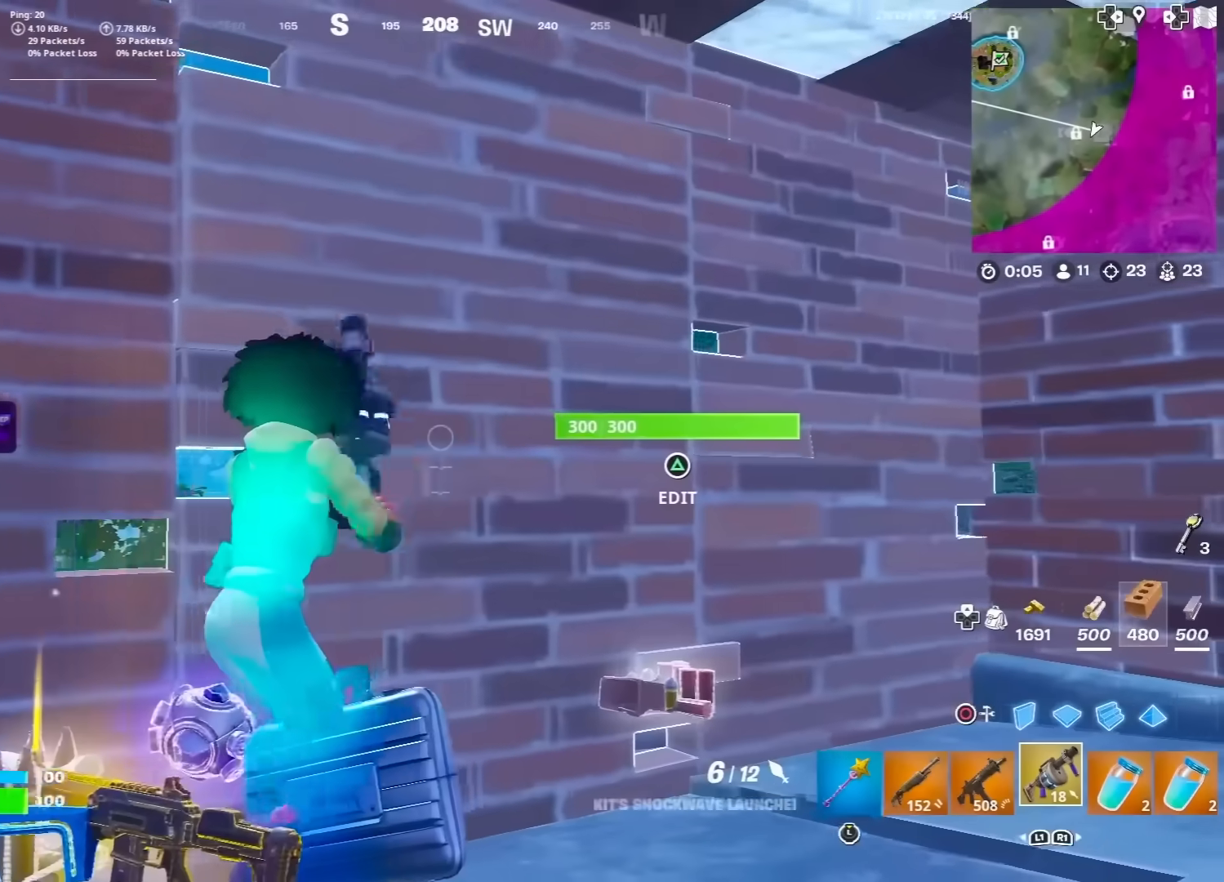
{"buttons": [], "left_stick": "up", "right_stick": "center", "events": [[83, "TRIANGLE", "down"], [117, "R2", "down"], [117, "right_stick", "down-left"], [167, "right_stick", "down-right"], [217, "TRIANGLE", "up"], [233, "left_stick", "up"], [267, "right_stick", "up-left"], [283, "R2", "up"], [317, "right_stick", "center"]]}
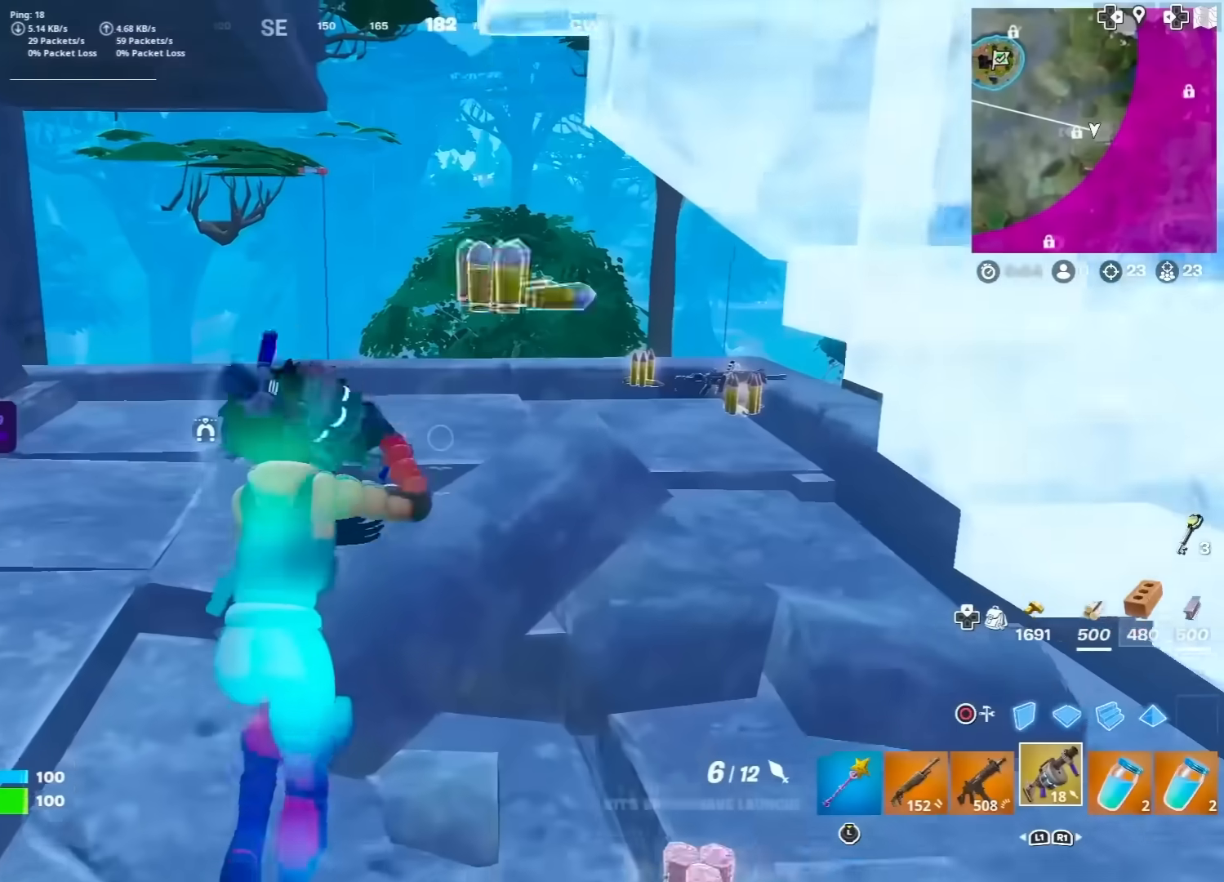
{"buttons": [], "left_stick": "up", "right_stick": "up-left", "events": [[83, "L1", "down"], [167, "left_stick", "up-left"], [200, "L1", "up"], [233, "CROSS", "down"], [267, "right_stick", "down-left"], [317, "CROSS", "up"], [333, "left_stick", "up"], [383, "SQUARE", "down"], [383, "right_stick", "up-left"], [483, "SQUARE", "up"]]}
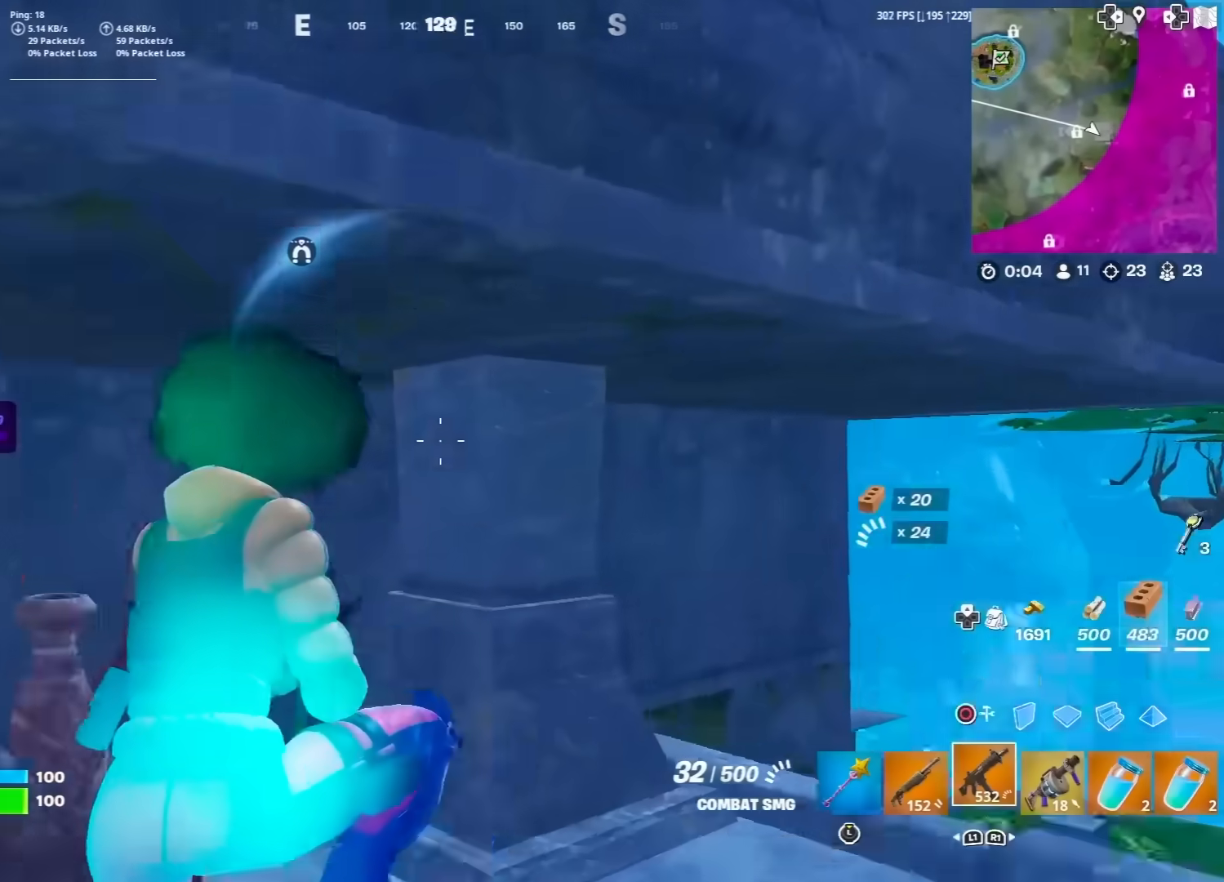
{"buttons": [], "left_stick": "up-right", "right_stick": "down-right", "events": [[50, "SQUARE", "down"], [50, "left_stick", "up-right"], [83, "right_stick", "center"], [117, "SQUARE", "up"], [167, "left_stick", "right"], [200, "SQUARE", "down"], [250, "right_stick", "up"], [283, "SQUARE", "up"], [350, "SQUARE", "down"], [367, "right_stick", "down-right"], [433, "SQUARE", "up"], [433, "left_stick", "up-right"]]}
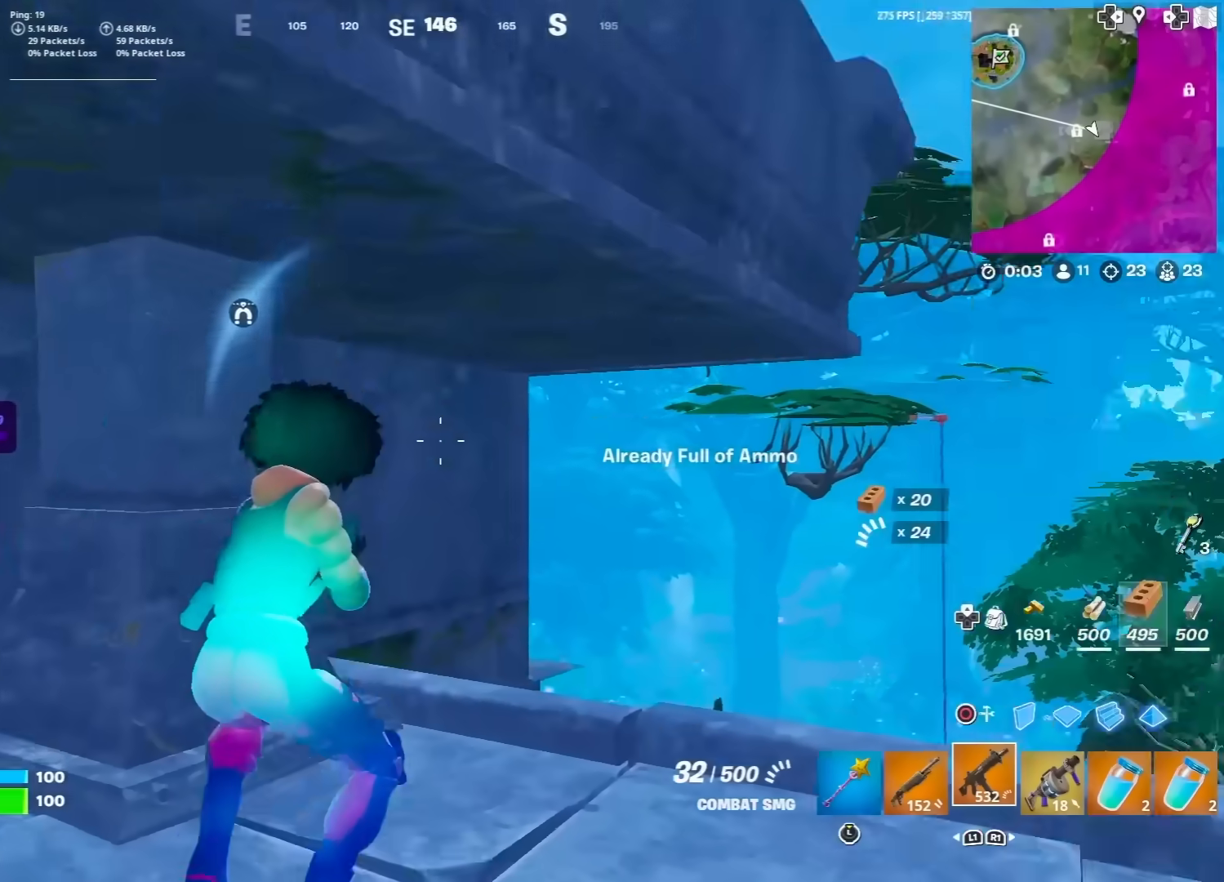
{"buttons": [], "left_stick": "down-right", "right_stick": "down", "events": [[17, "SQUARE", "down"], [83, "SQUARE", "up"], [83, "left_stick", "up"], [83, "right_stick", "center"], [217, "right_stick", "down-left"], [267, "R1", "down"], [367, "R1", "up"], [400, "left_stick", "down-right"], [450, "right_stick", "down"]]}
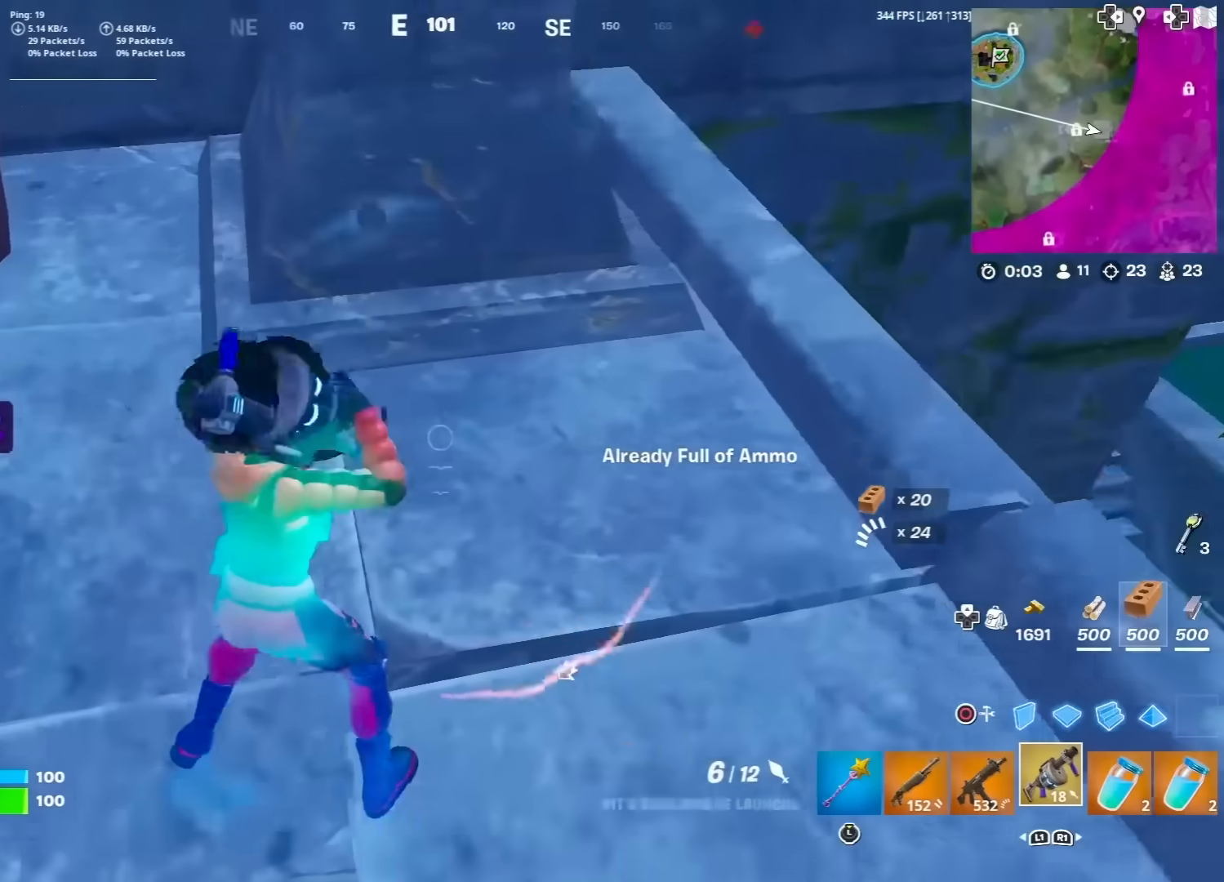
{"buttons": [], "left_stick": "center", "right_stick": "center", "events": [[50, "left_stick", "down"], [300, "left_stick", "up-right"], [350, "R2", "down"], [367, "right_stick", "up"], [417, "left_stick", "center"], [433, "R2", "up"], [467, "right_stick", "center"]]}
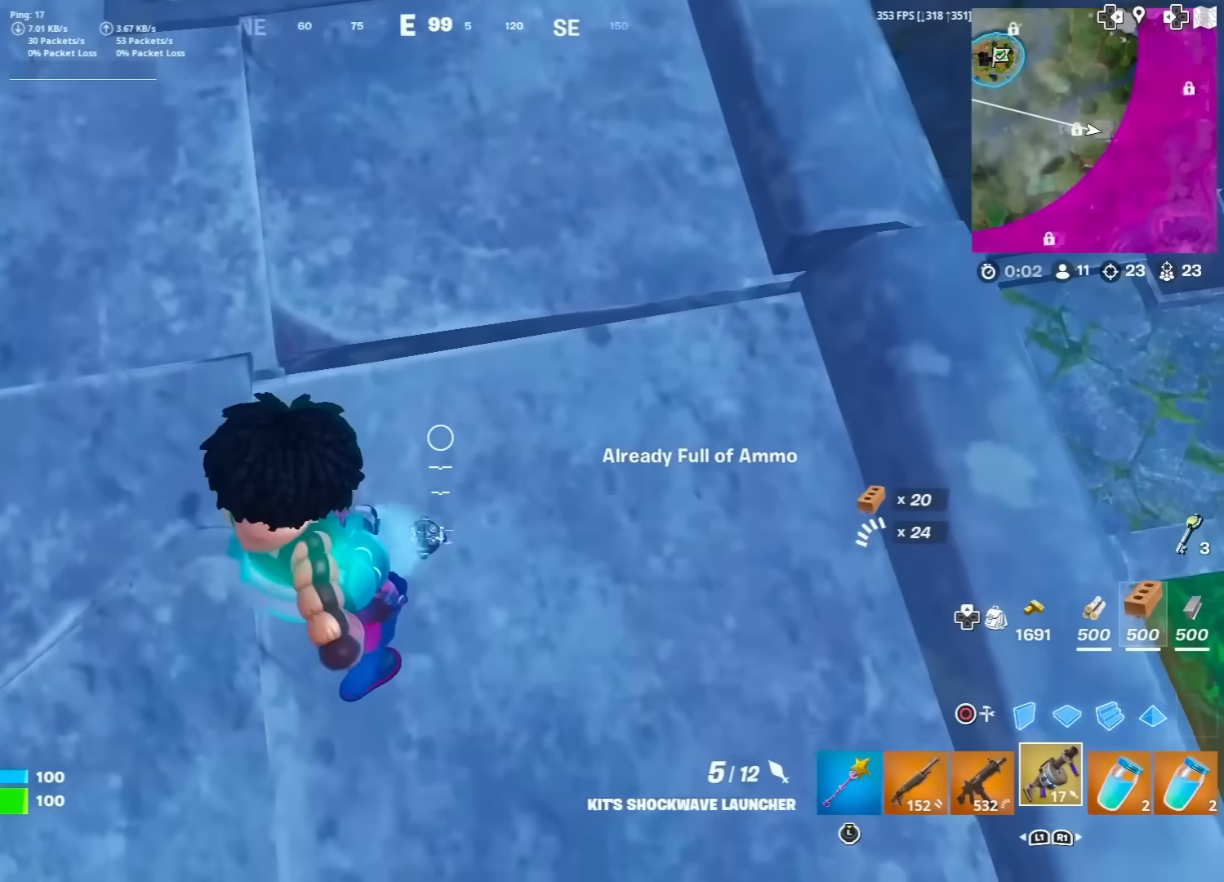
{"buttons": [], "left_stick": "up", "right_stick": "center", "events": [[17, "CROSS", "down"], [33, "left_stick", "up"], [50, "right_stick", "up"], [117, "CROSS", "up"], [167, "right_stick", "center"], [267, "right_stick", "up"], [400, "right_stick", "center"]]}
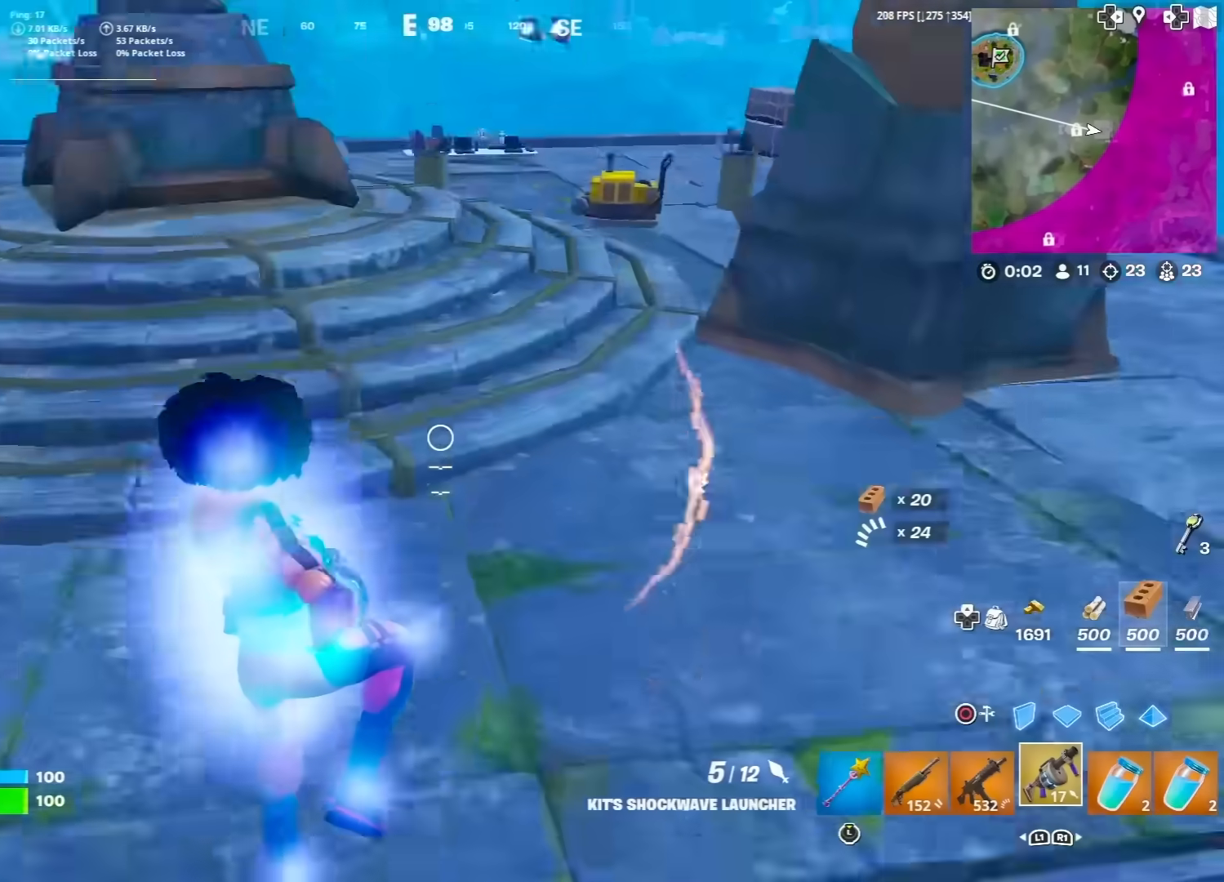
{"buttons": [], "left_stick": "up", "right_stick": "center", "events": [[17, "right_stick", "up"], [83, "right_stick", "center"], [133, "L1", "down"], [250, "L1", "up"], [300, "L1", "down"], [300, "right_stick", "down"], [383, "right_stick", "center"], [433, "L1", "up"]]}
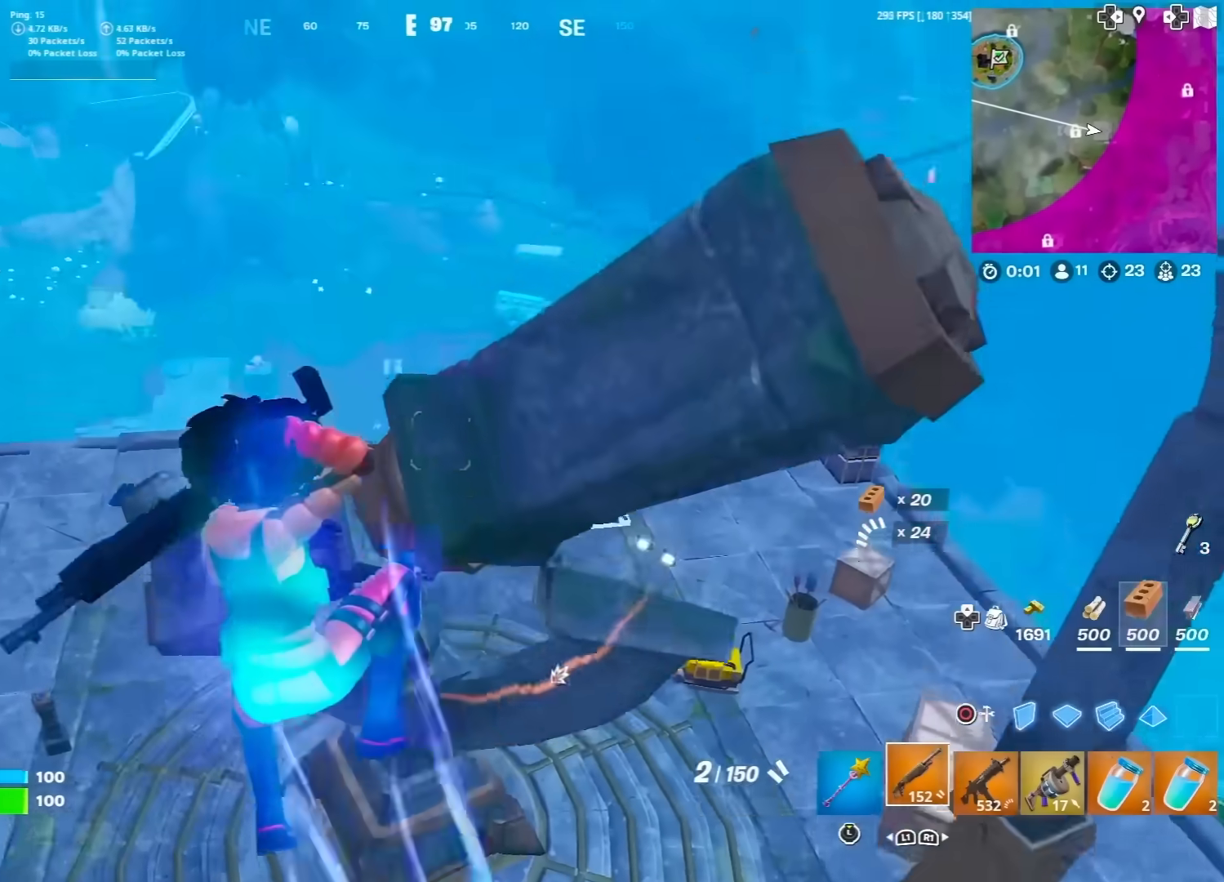
{"buttons": [], "left_stick": "up-right", "right_stick": "center", "events": [[17, "right_stick", "down"], [33, "left_stick", "up-right"], [133, "right_stick", "center"], [183, "SQUARE", "down"], [267, "SQUARE", "up"], [367, "SQUARE", "down"], [433, "SQUARE", "up"]]}
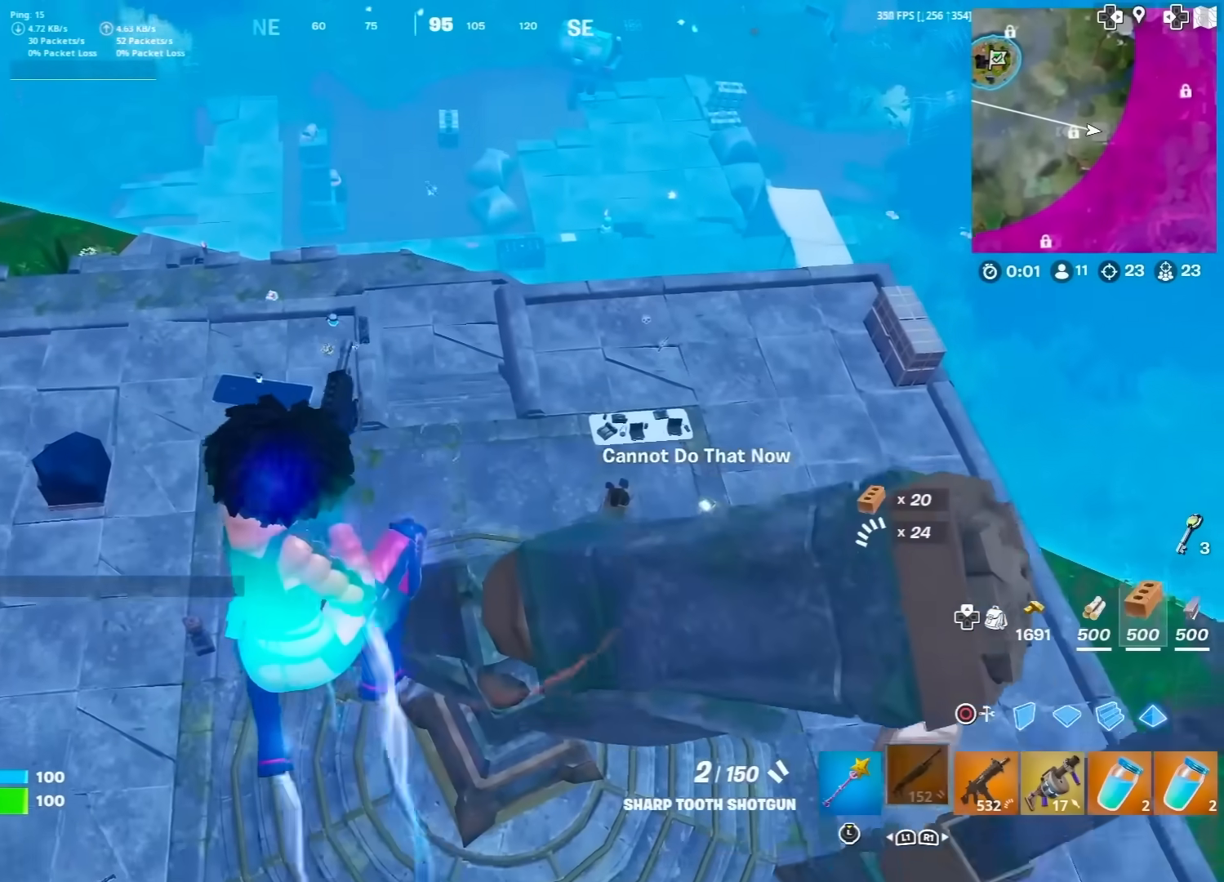
{"buttons": [], "left_stick": "up-right", "right_stick": "center", "events": [[33, "SQUARE", "down"], [100, "SQUARE", "up"]]}